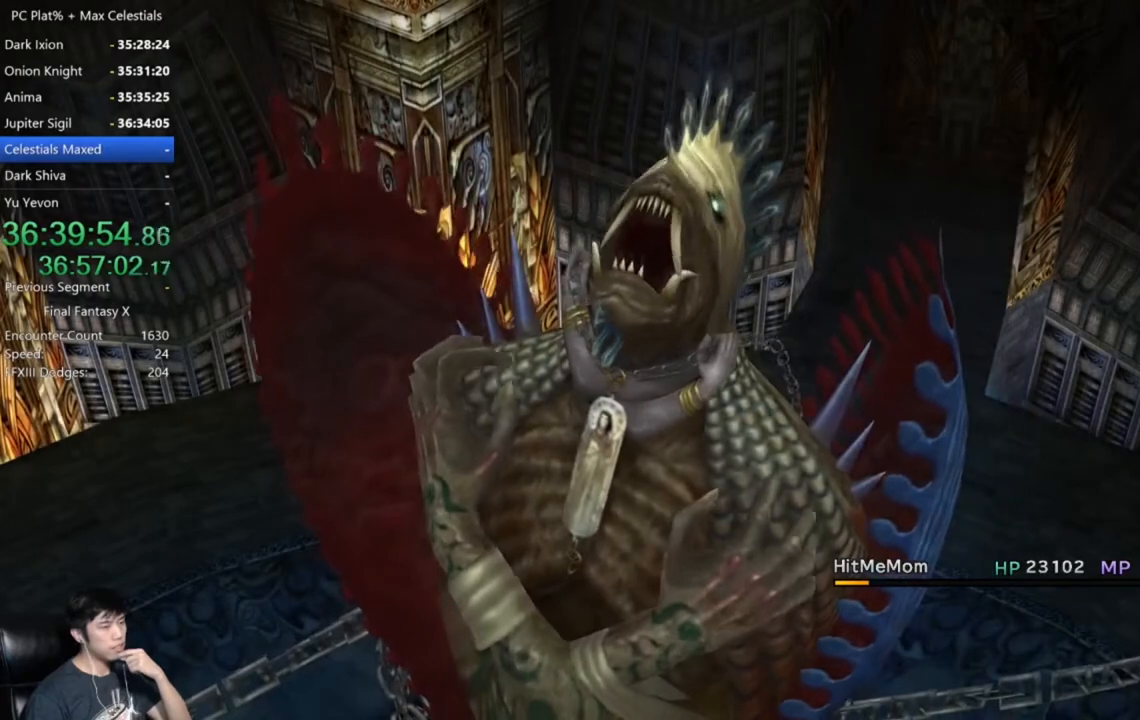
Gameplay with a controller (Xbox layout); each line is a JSON object with the inputs held at the frame after it. "events" lists button and stick changes between this image and that frame as [ms after this image, input, new state], when the widget could be followed in between.
{"buttons": ["A"], "left_stick": "center", "right_stick": "center", "events": [[267, "A", "down"], [367, "A", "up"], [500, "A", "down"]]}
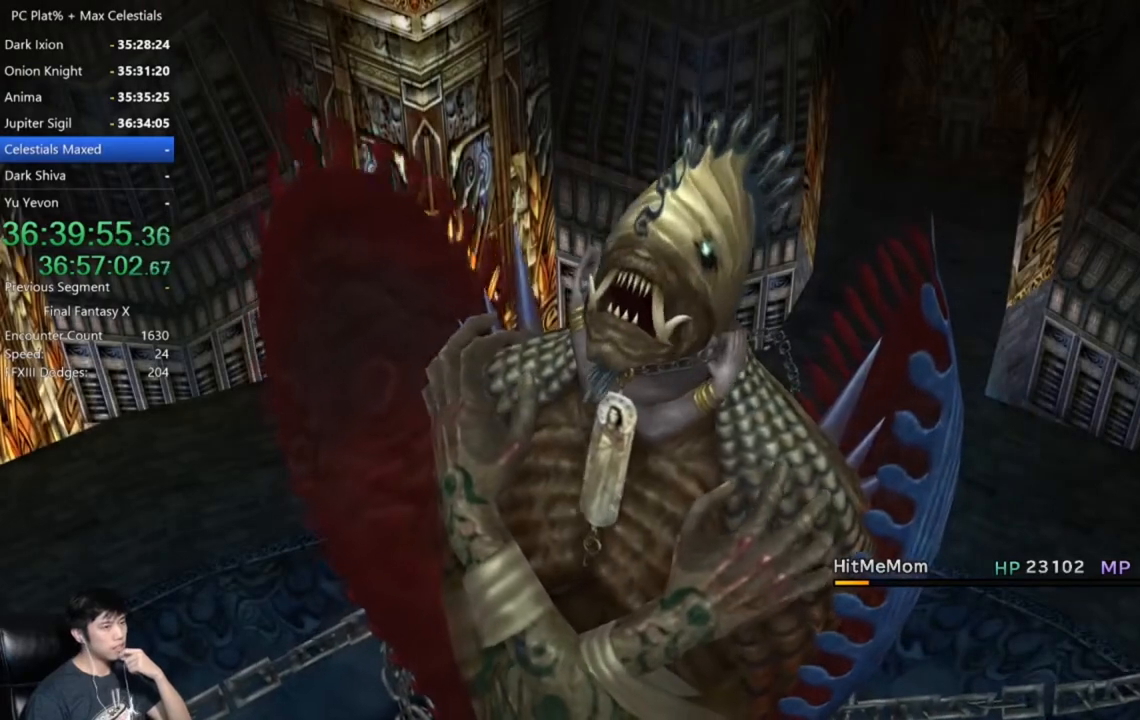
{"buttons": [], "left_stick": "center", "right_stick": "center", "events": [[100, "A", "up"], [200, "A", "down"], [267, "A", "up"], [367, "A", "down"], [467, "A", "up"]]}
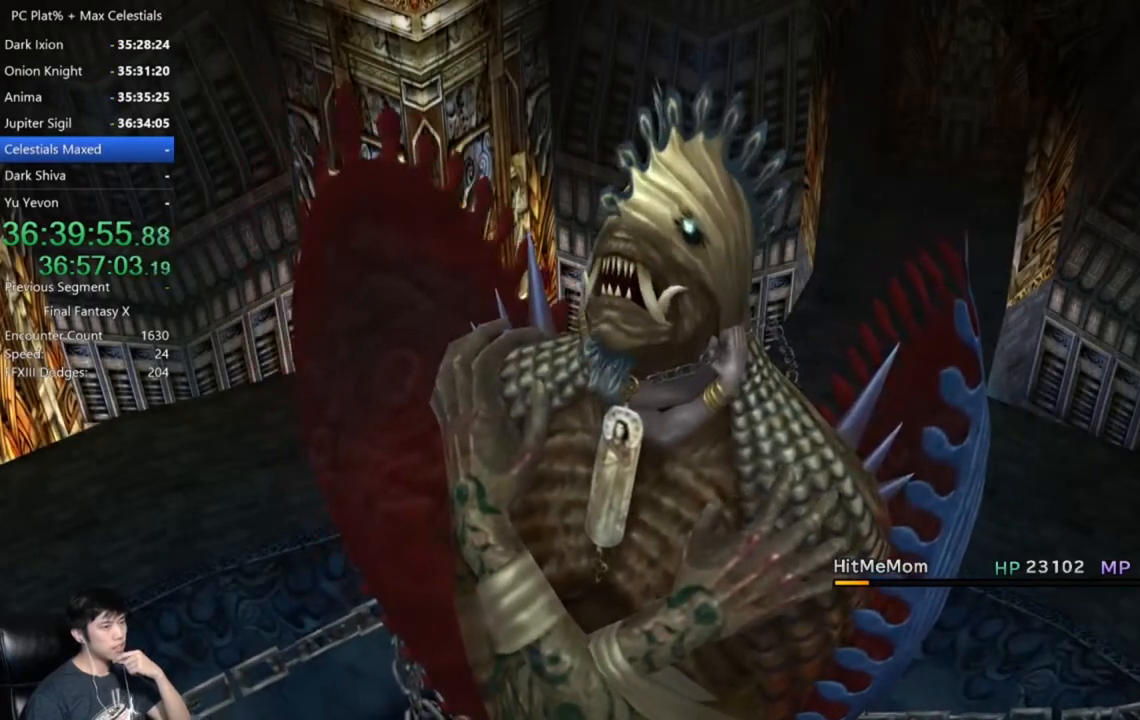
{"buttons": [], "left_stick": "center", "right_stick": "center", "events": [[33, "A", "down"], [133, "A", "up"], [233, "A", "down"], [300, "A", "up"], [400, "A", "down"], [467, "A", "up"]]}
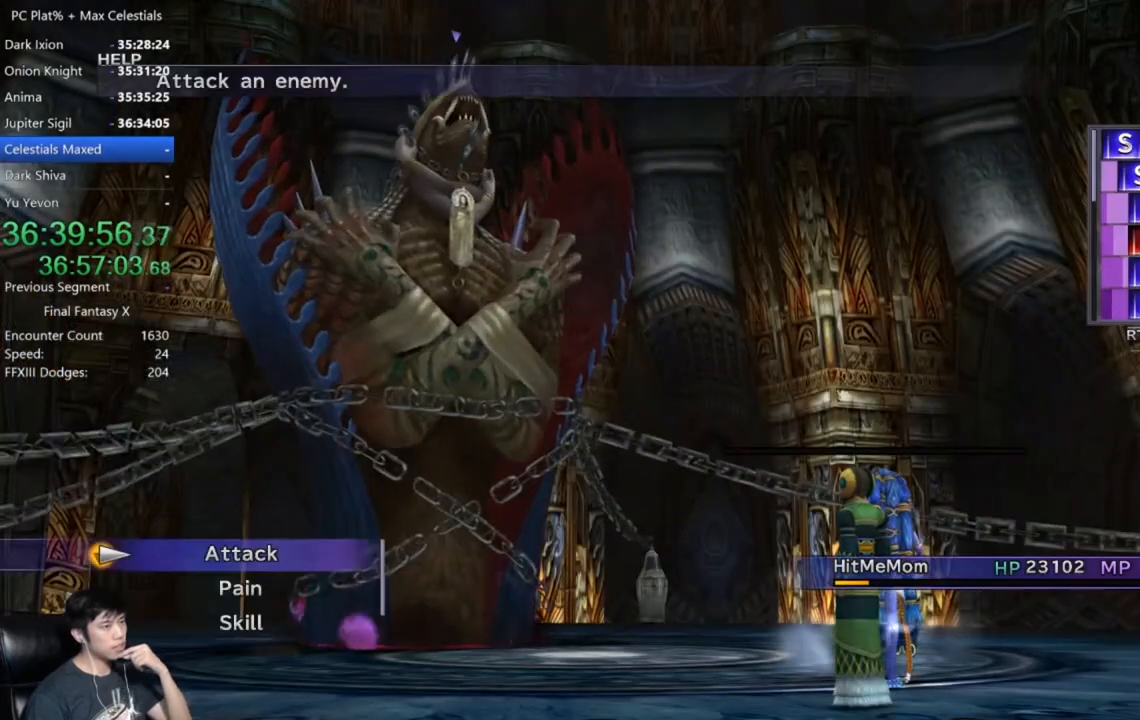
{"buttons": ["A"], "left_stick": "center", "right_stick": "center", "events": [[67, "A", "down"], [134, "A", "up"], [234, "A", "down"], [301, "A", "up"], [367, "A", "down"], [434, "A", "up"], [467, "A", "down"]]}
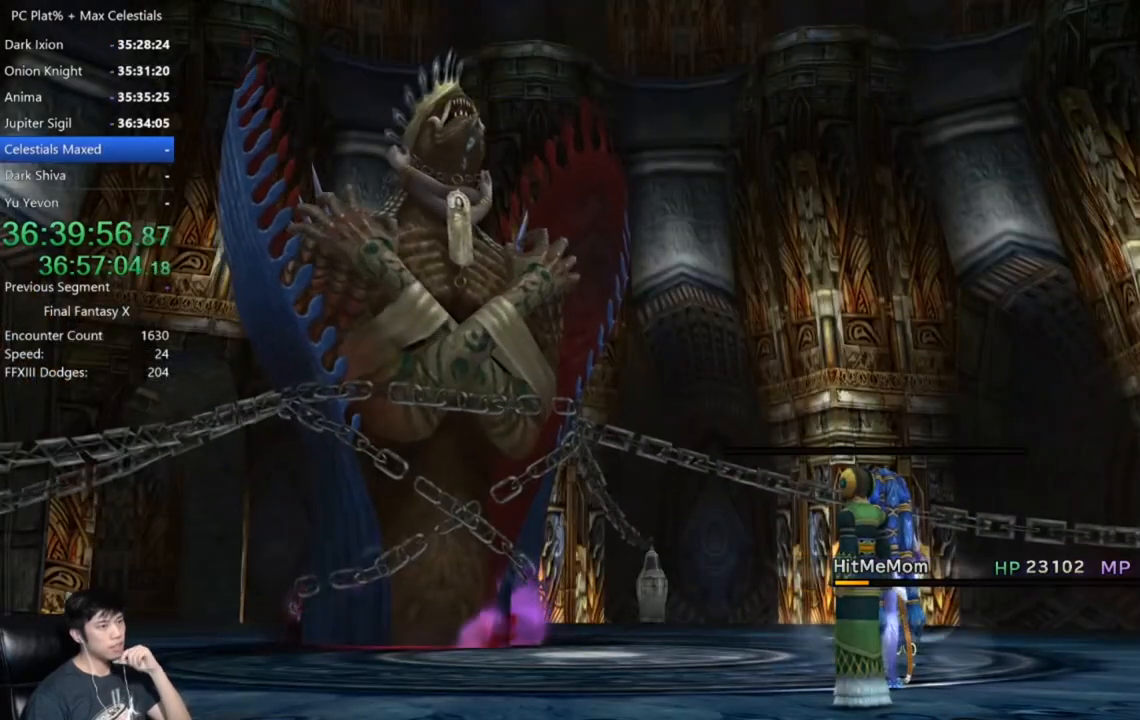
{"buttons": [], "left_stick": "center", "right_stick": "center", "events": [[66, "A", "up"]]}